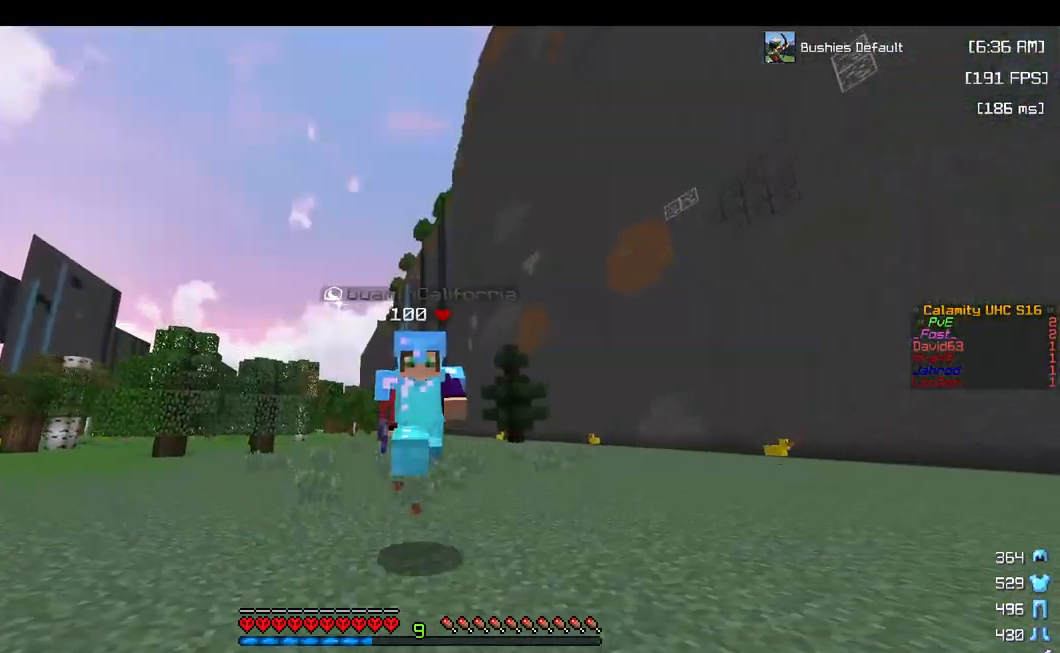
Gameplay with keyboard and mouse; each line is a JSON object with the keys and mouse buttons held at the frame after it. "events" lists presses ("down") and releases ("up") of "a", "d", "s", "space", "w", "mouse_left" and "mouse_right" between this image and that frame as [ms after this image, input, new state], when the widget could be followed in between. "mouse_left", "mouse_right" = the "left", "right" buttons of the "mouse" list. No other keys are recorded. Fast repeated clicks can show as one long hold. Mouse movement is not recorded.
{"keys": ["space", "w"], "mouse": [], "events": []}
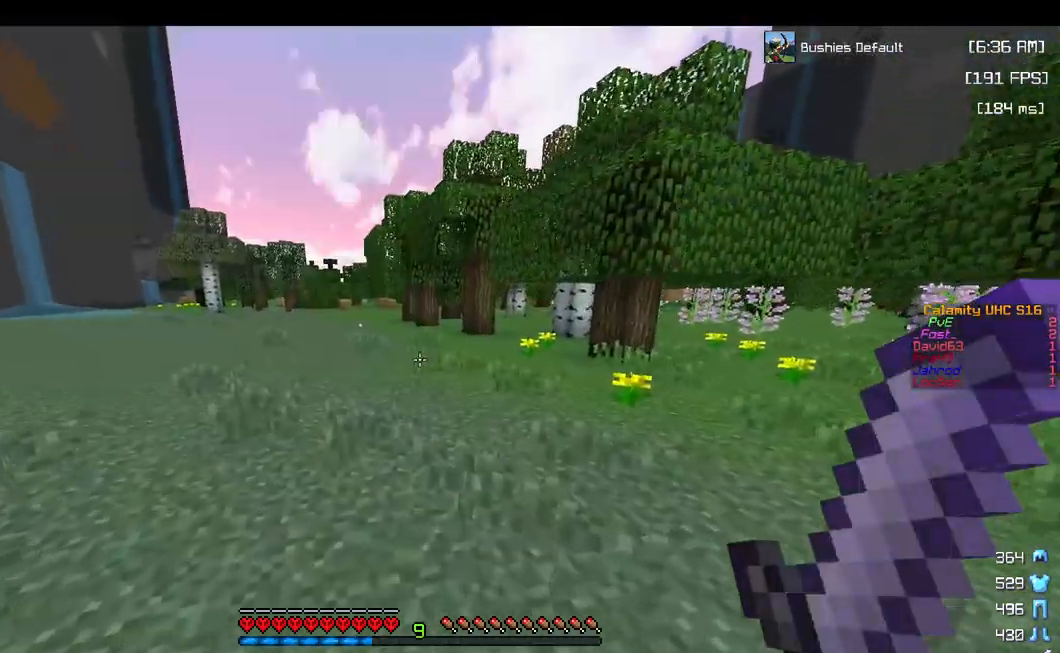
{"keys": ["space", "w"], "mouse": [], "events": [[316, "space", "up"], [466, "space", "down"]]}
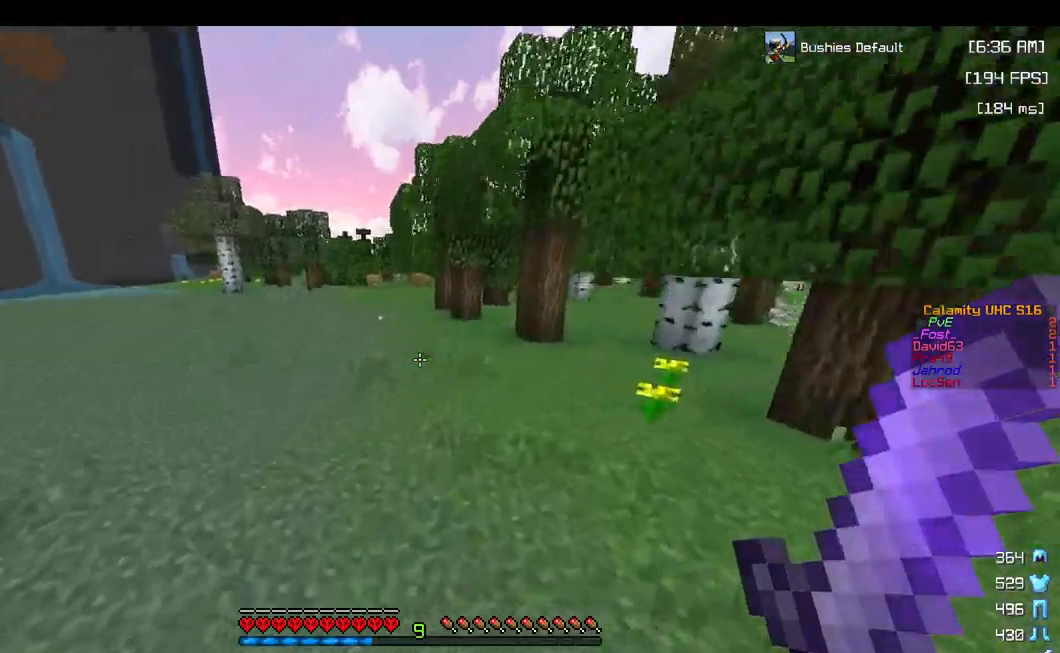
{"keys": ["w"], "mouse": [], "events": [[317, "space", "up"]]}
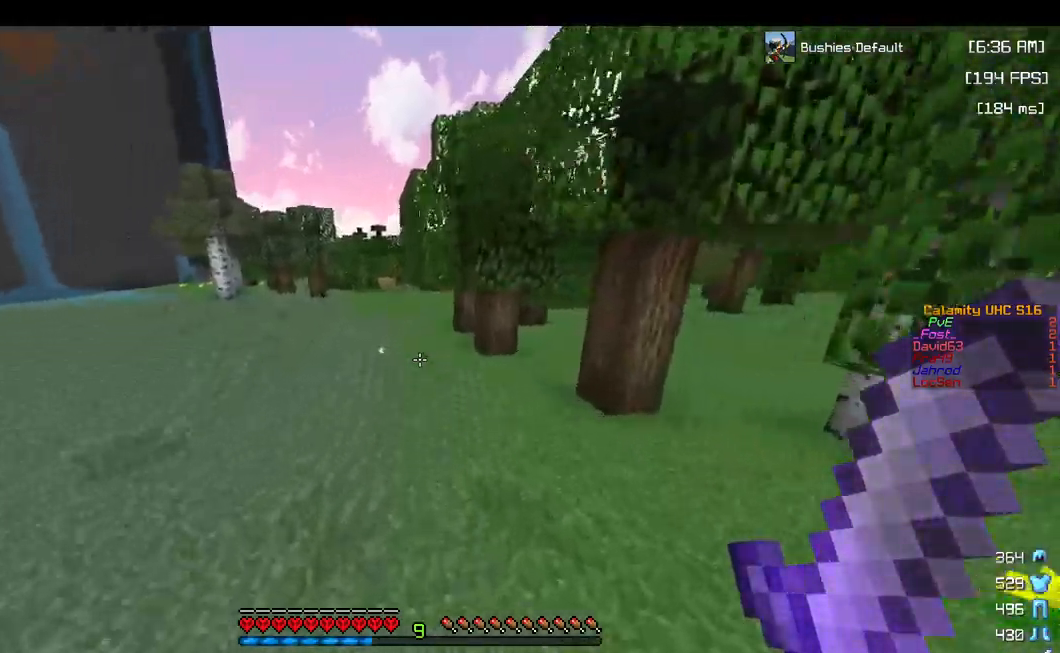
{"keys": ["w"], "mouse": [], "events": [[67, "space", "down"], [200, "a", "down"], [300, "space", "up"], [500, "a", "up"]]}
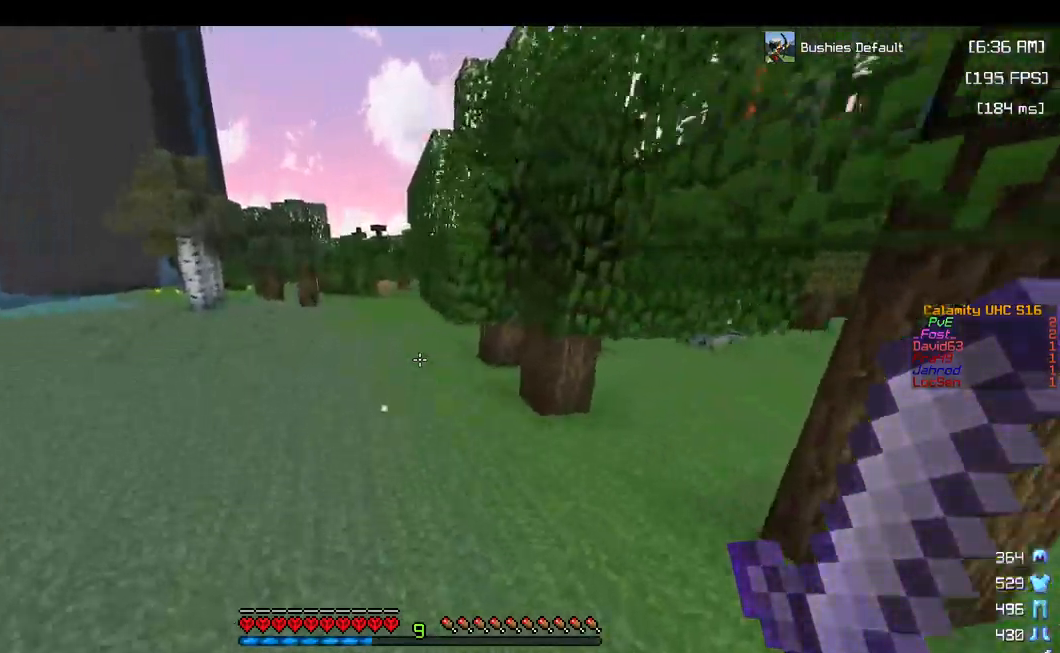
{"keys": ["a", "w"], "mouse": [], "events": [[200, "space", "down"], [434, "space", "up"], [450, "a", "down"]]}
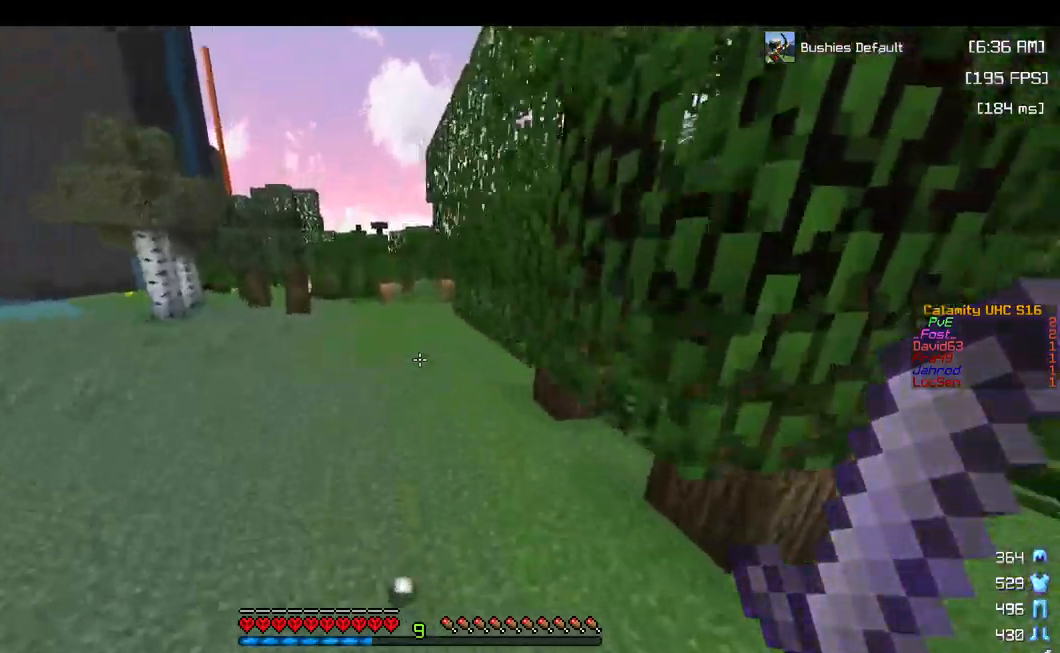
{"keys": ["space", "w"], "mouse": [], "events": [[184, "a", "up"], [300, "space", "down"]]}
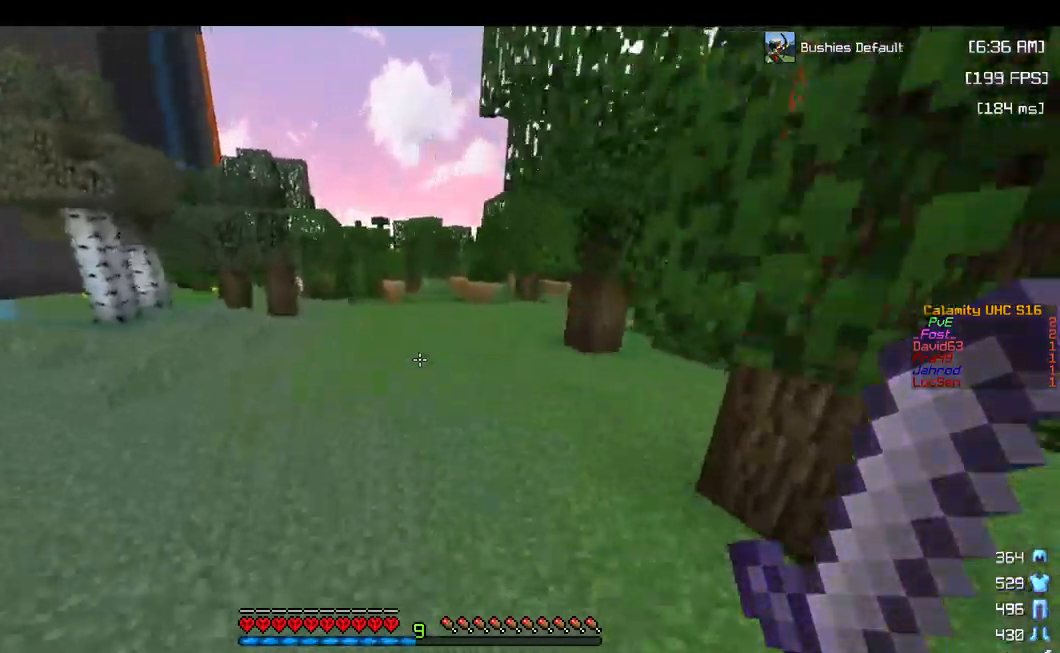
{"keys": ["a", "space", "w"], "mouse": [], "events": [[100, "space", "up"], [150, "a", "down"], [284, "space", "down"]]}
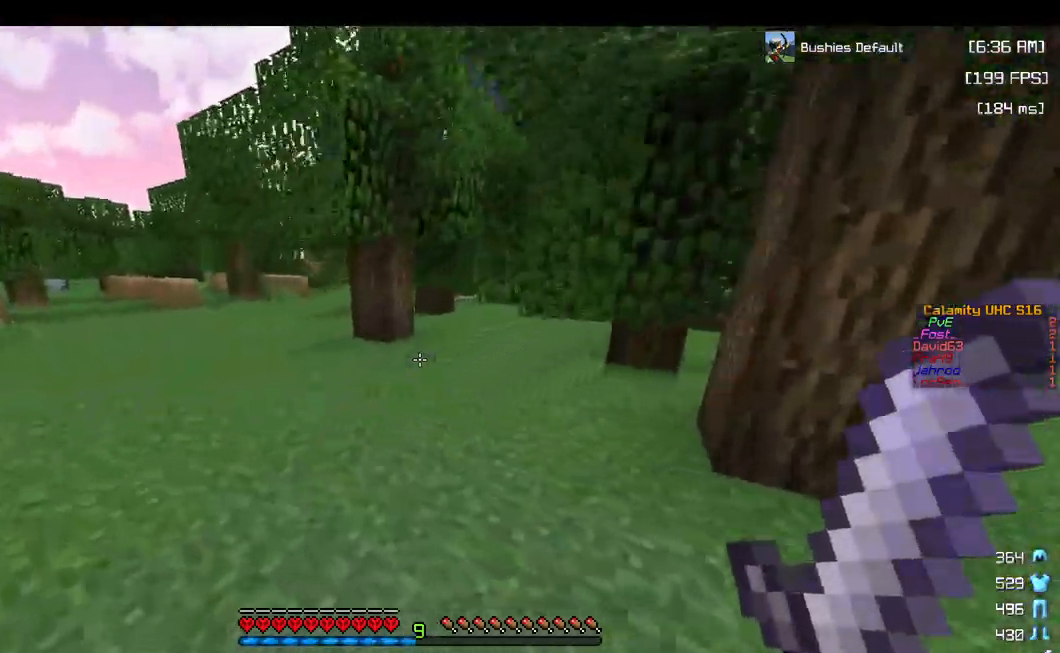
{"keys": ["space", "w"], "mouse": [], "events": [[300, "space", "up"], [417, "space", "down"], [500, "a", "up"]]}
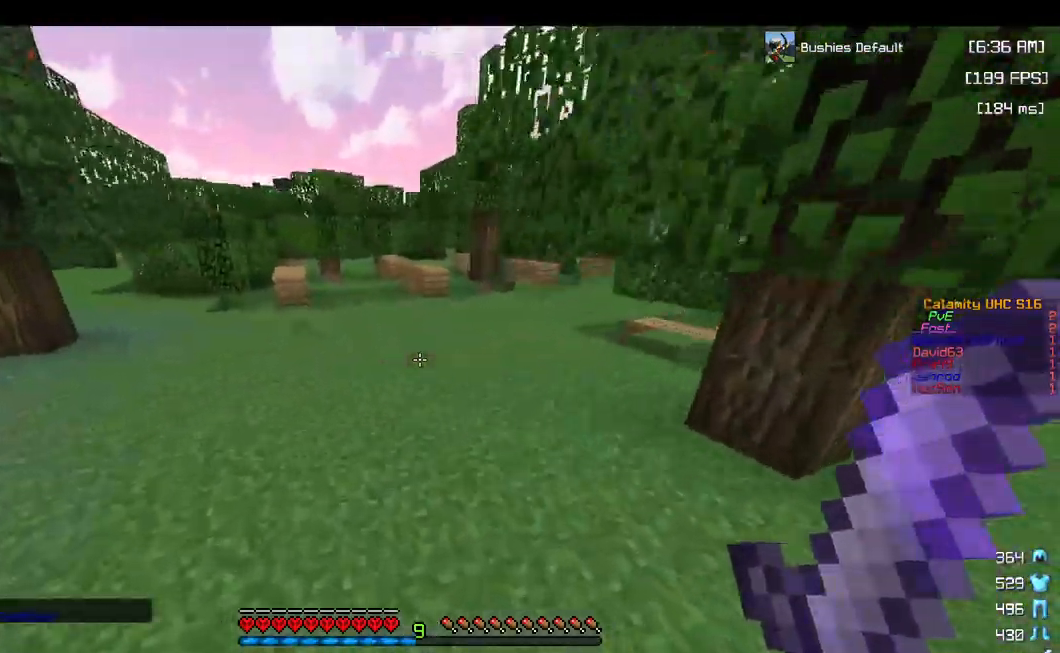
{"keys": ["w"], "mouse": [], "events": [[234, "space", "up"]]}
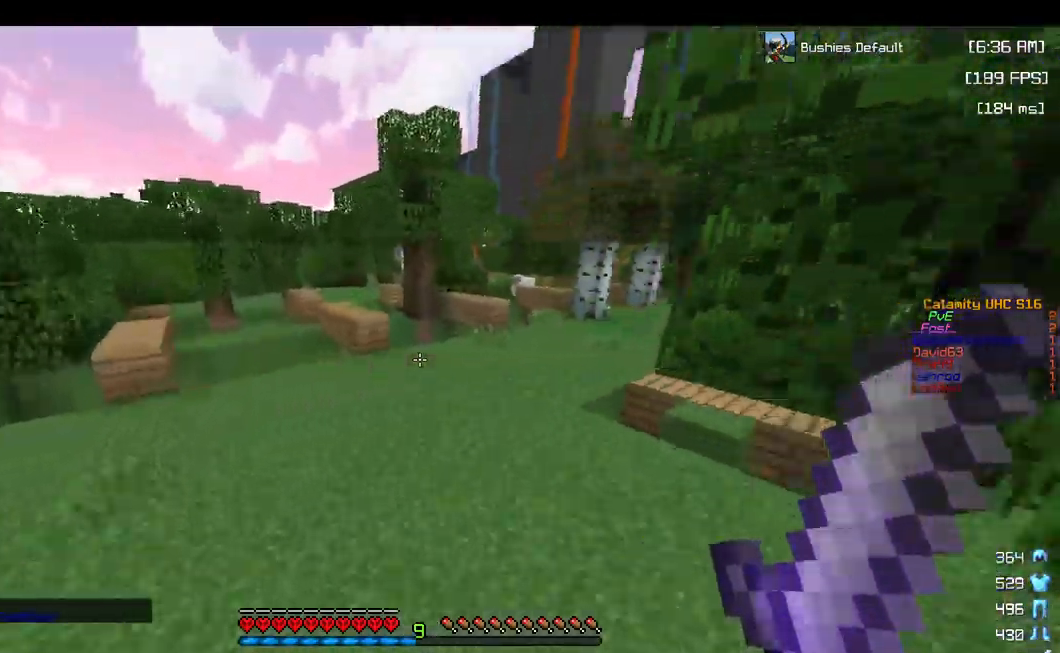
{"keys": ["w"], "mouse": [], "events": [[100, "space", "down"], [417, "space", "up"]]}
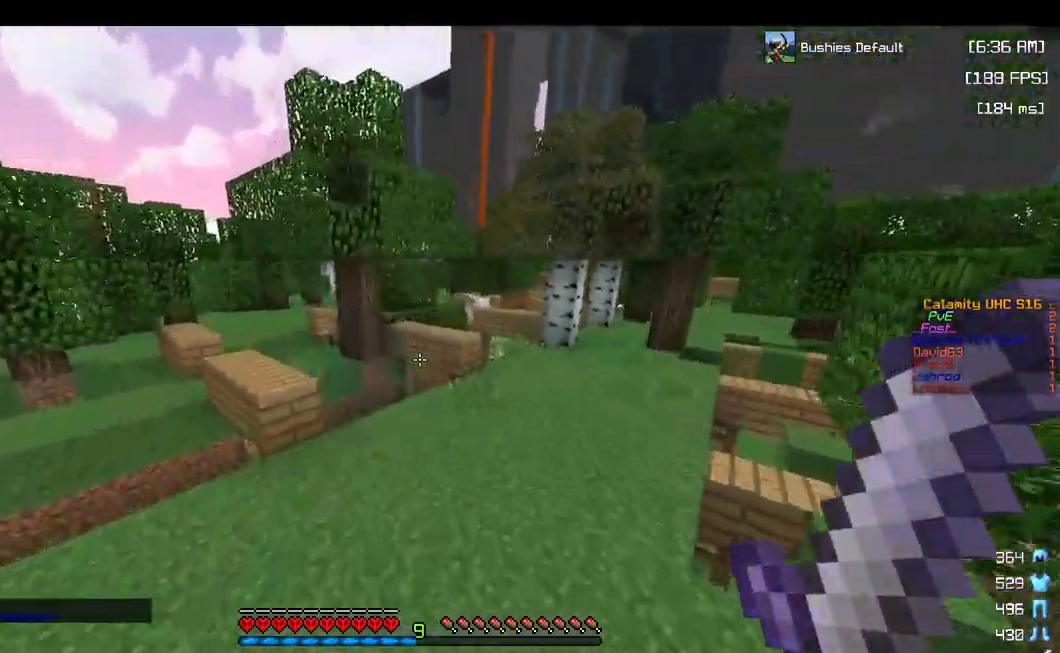
{"keys": ["d", "w"], "mouse": [], "events": [[100, "d", "down"], [184, "d", "up"], [434, "d", "down"]]}
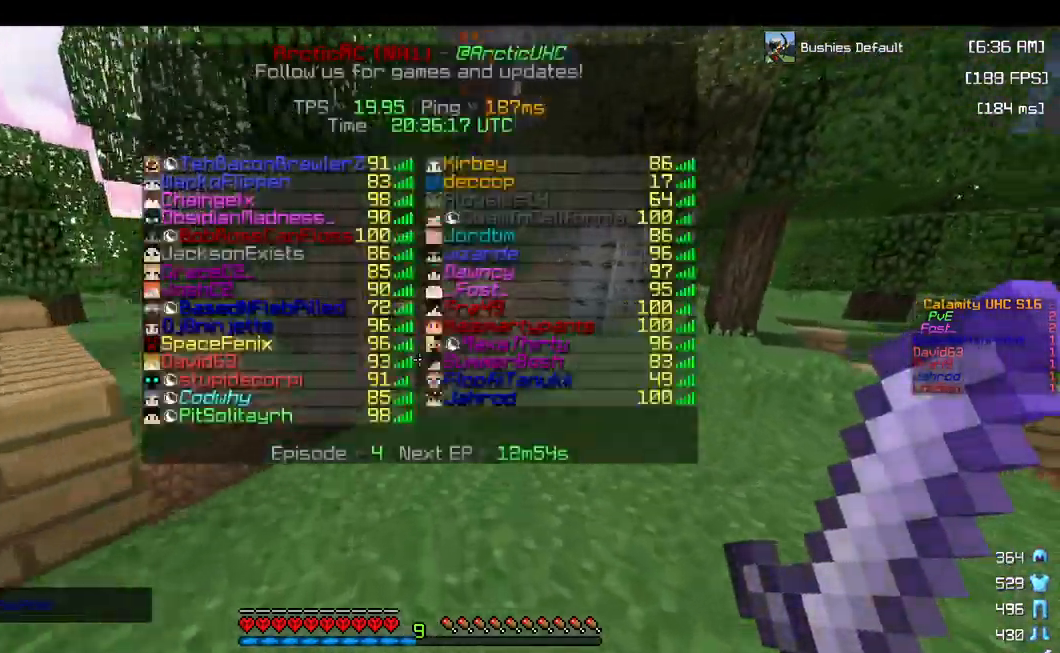
{"keys": ["d", "w"], "mouse": [], "events": []}
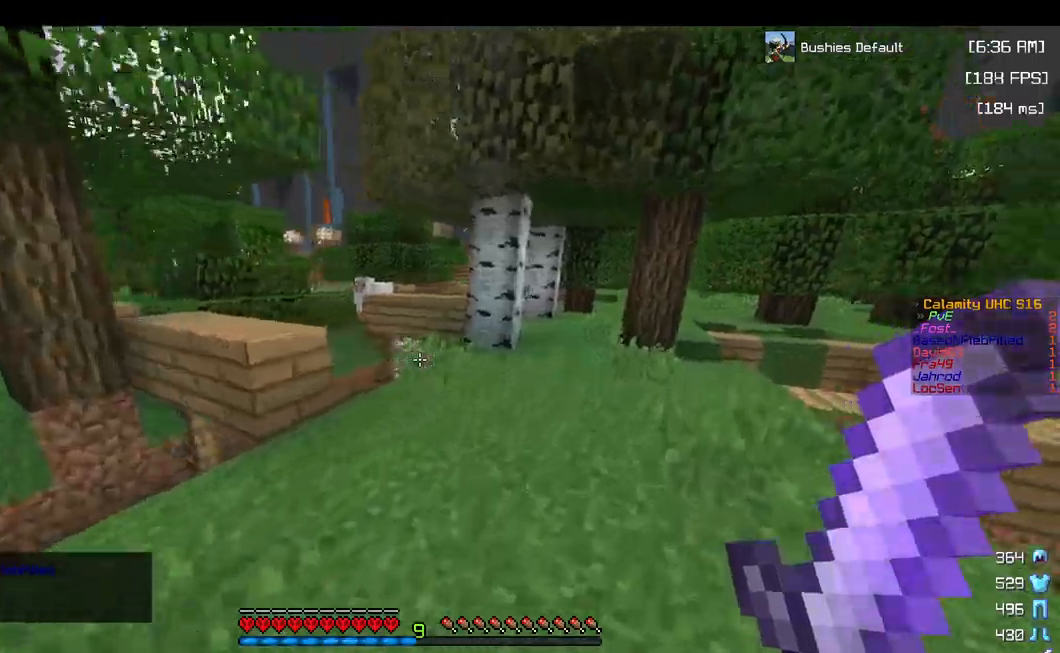
{"keys": ["a", "w"], "mouse": [], "events": [[283, "d", "up"], [333, "a", "down"]]}
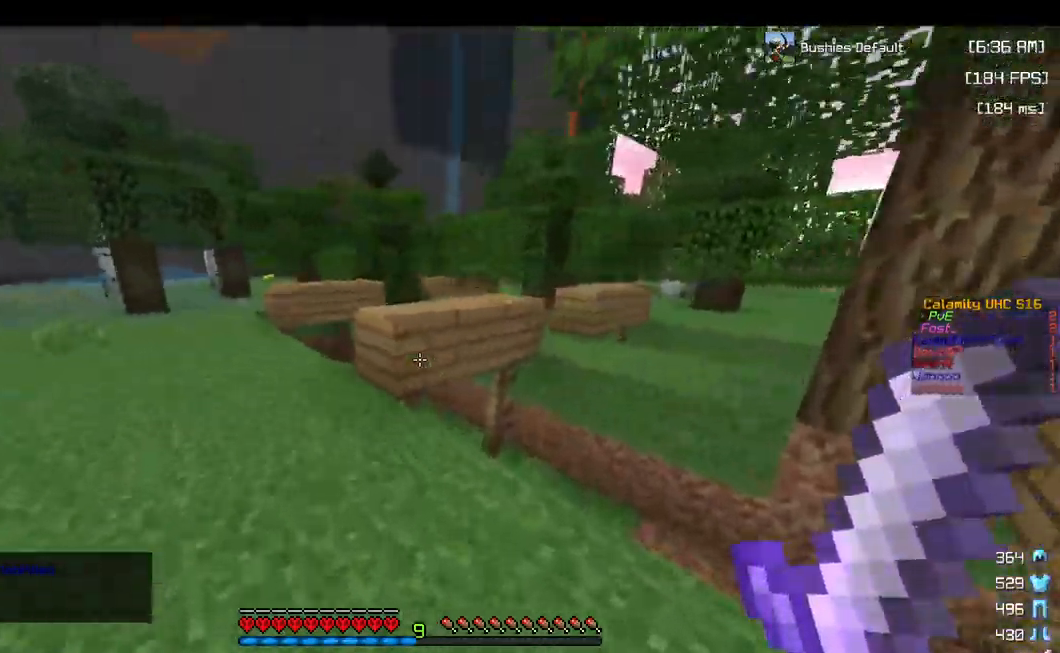
{"keys": ["space", "w"], "mouse": [], "events": [[117, "a", "up"], [317, "space", "down"]]}
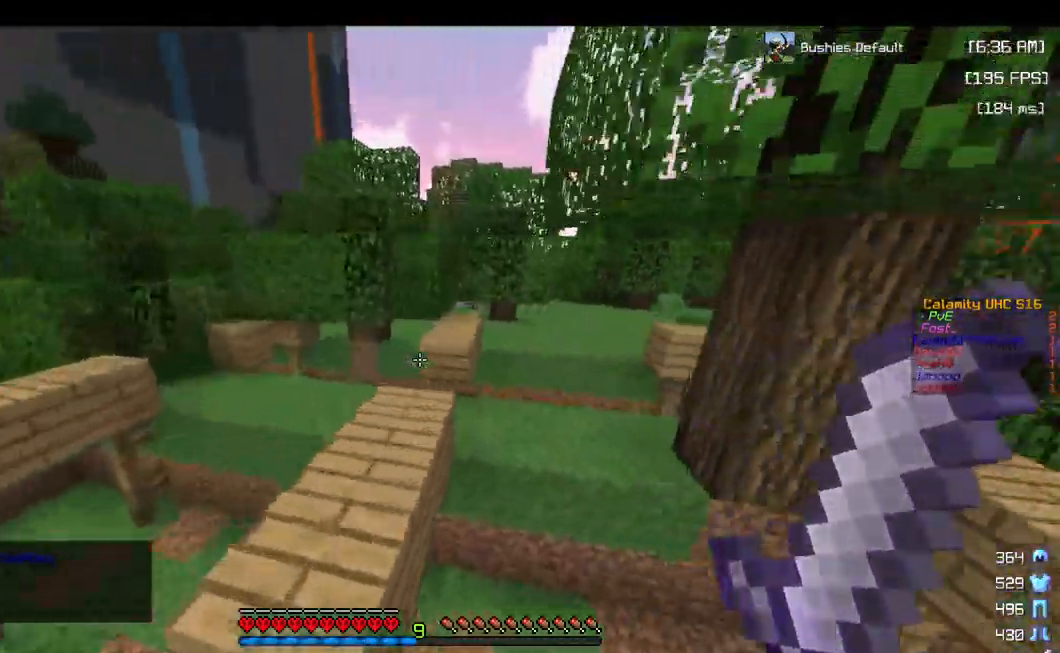
{"keys": ["w"], "mouse": [], "events": [[50, "d", "down"], [50, "space", "up"], [333, "d", "up"]]}
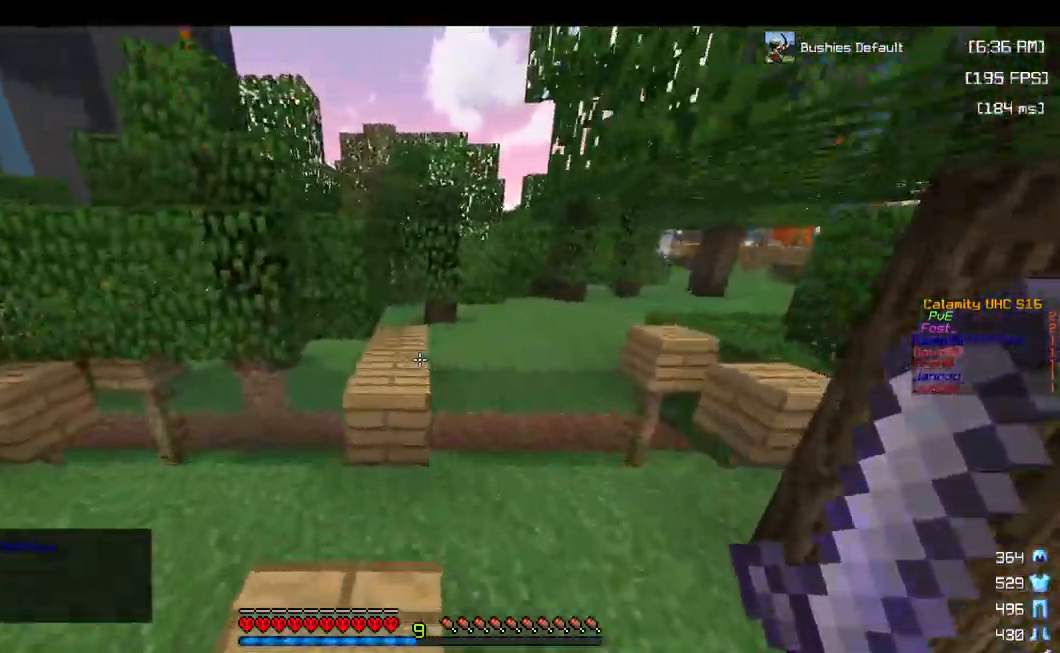
{"keys": ["w"], "mouse": [], "events": [[83, "space", "down"], [333, "space", "up"], [350, "a", "down"], [500, "a", "up"]]}
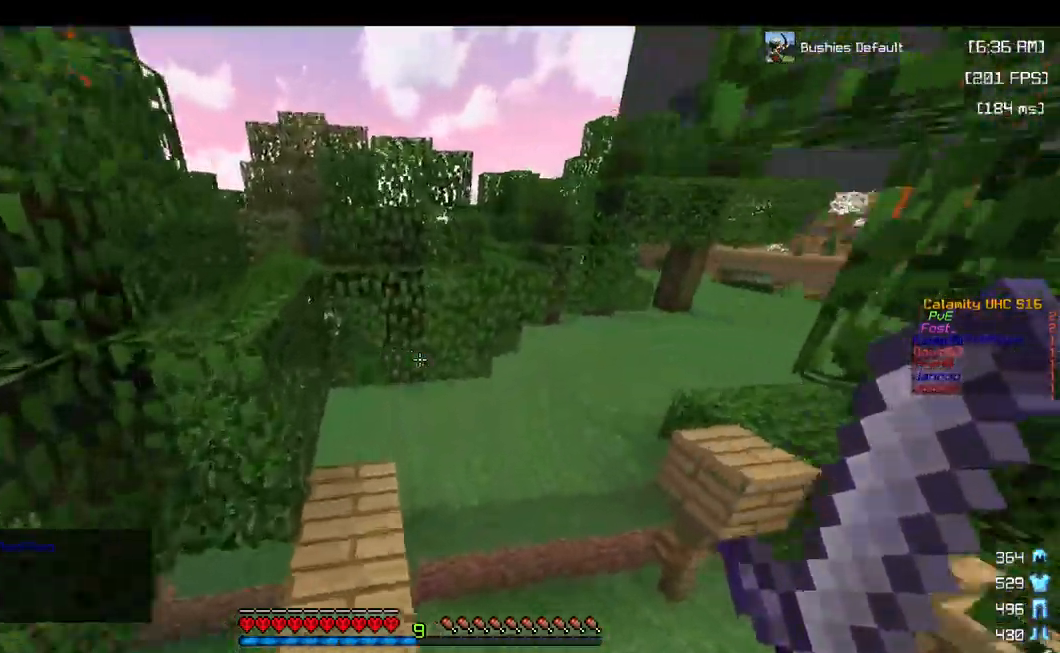
{"keys": ["d", "w"], "mouse": [], "events": [[217, "space", "down"], [367, "d", "down"], [467, "space", "up"]]}
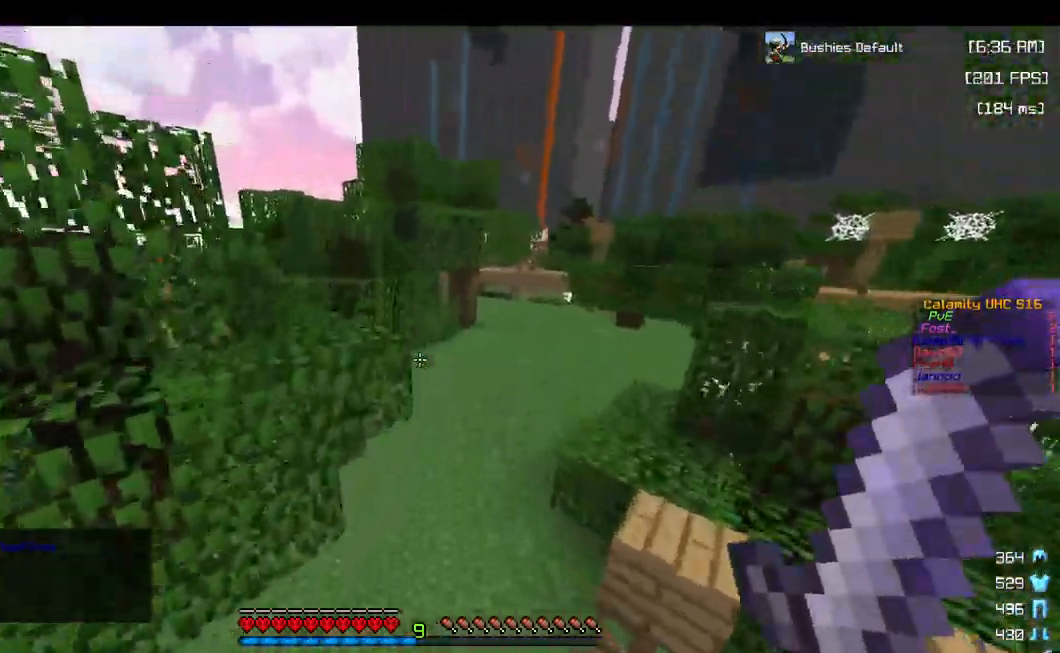
{"keys": ["space", "w"], "mouse": [], "events": [[150, "d", "up"], [217, "space", "down"]]}
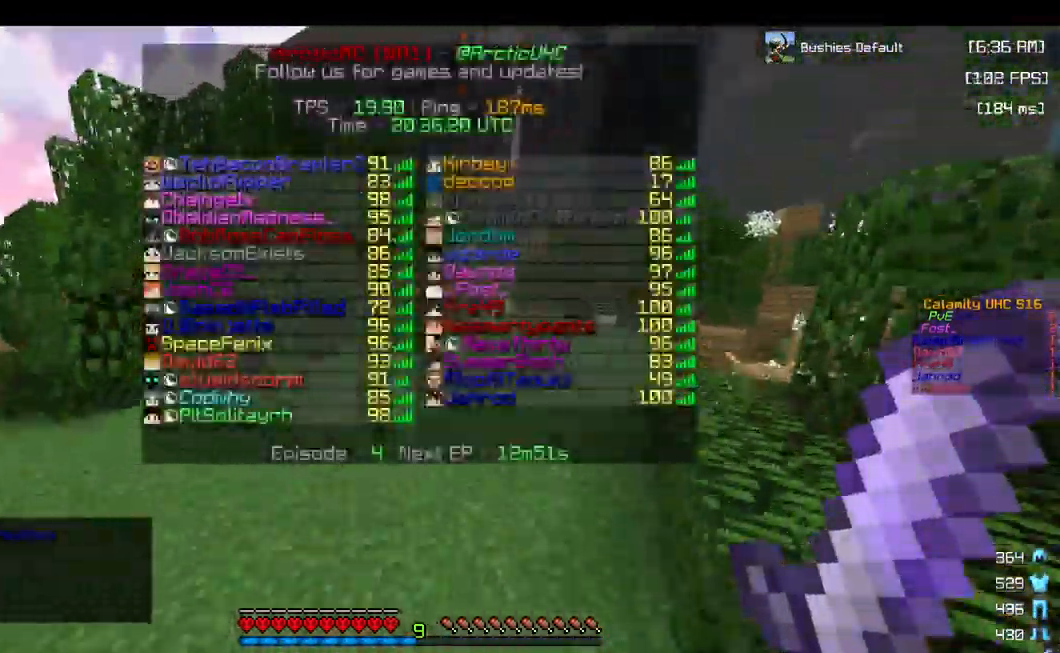
{"keys": ["w"], "mouse": [], "events": [[167, "space", "up"]]}
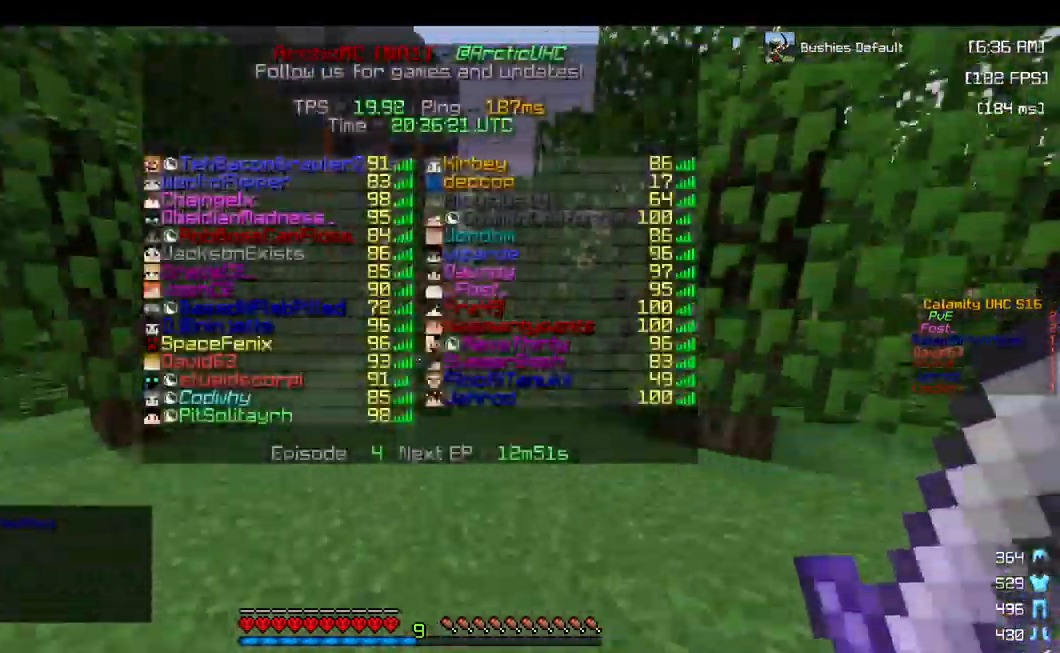
{"keys": ["w"], "mouse": [], "events": []}
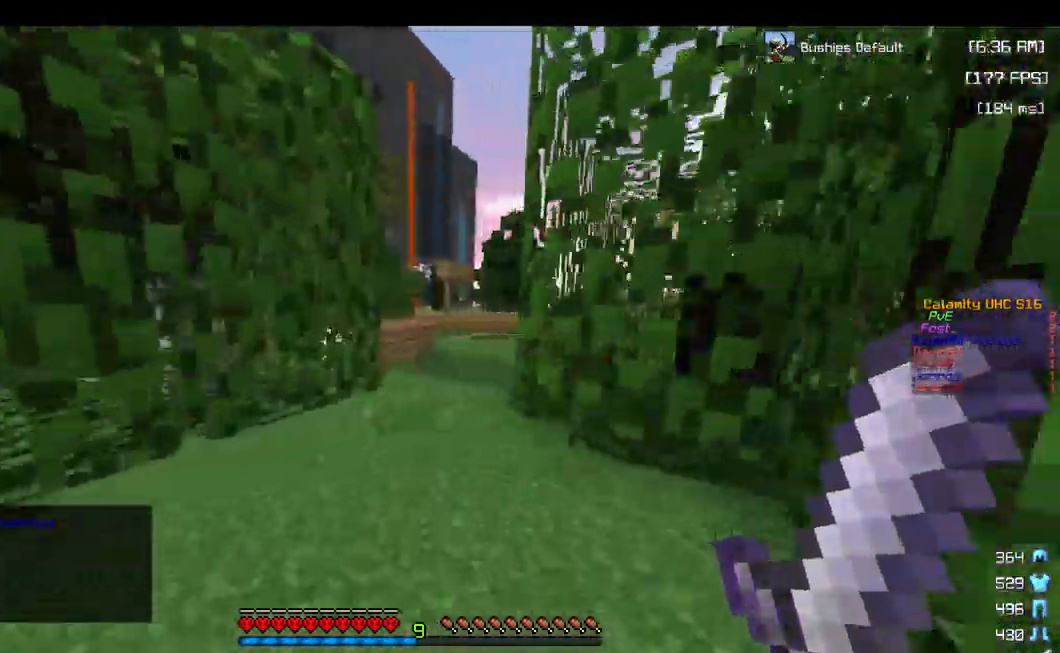
{"keys": ["a", "w"], "mouse": [], "events": [[467, "a", "down"]]}
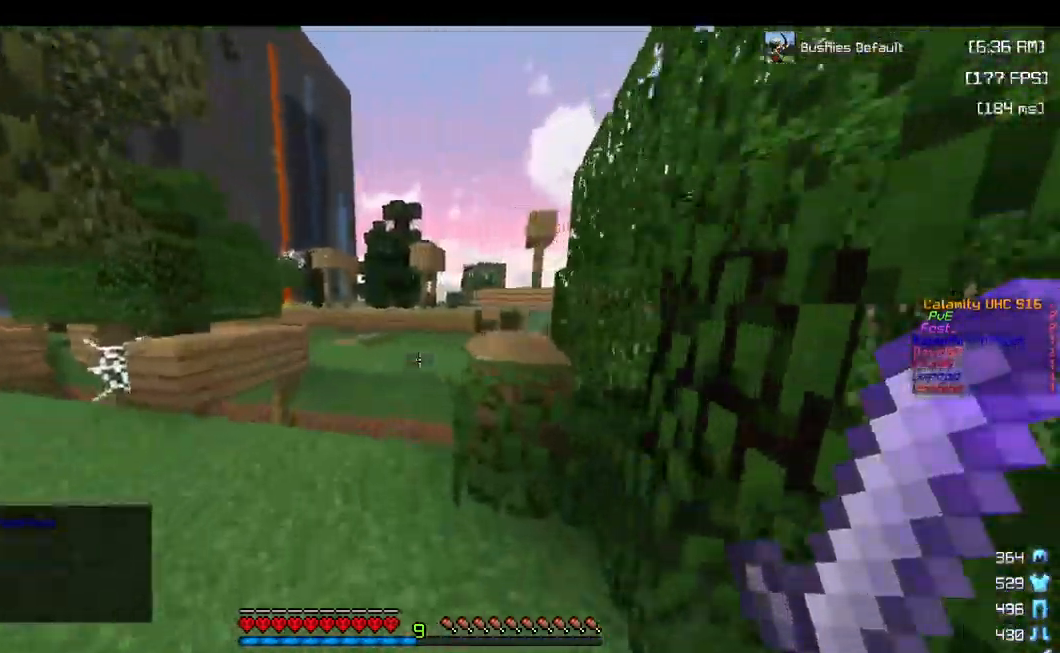
{"keys": ["w"], "mouse": [], "events": [[33, "a", "up"], [150, "a", "down"], [350, "a", "up"]]}
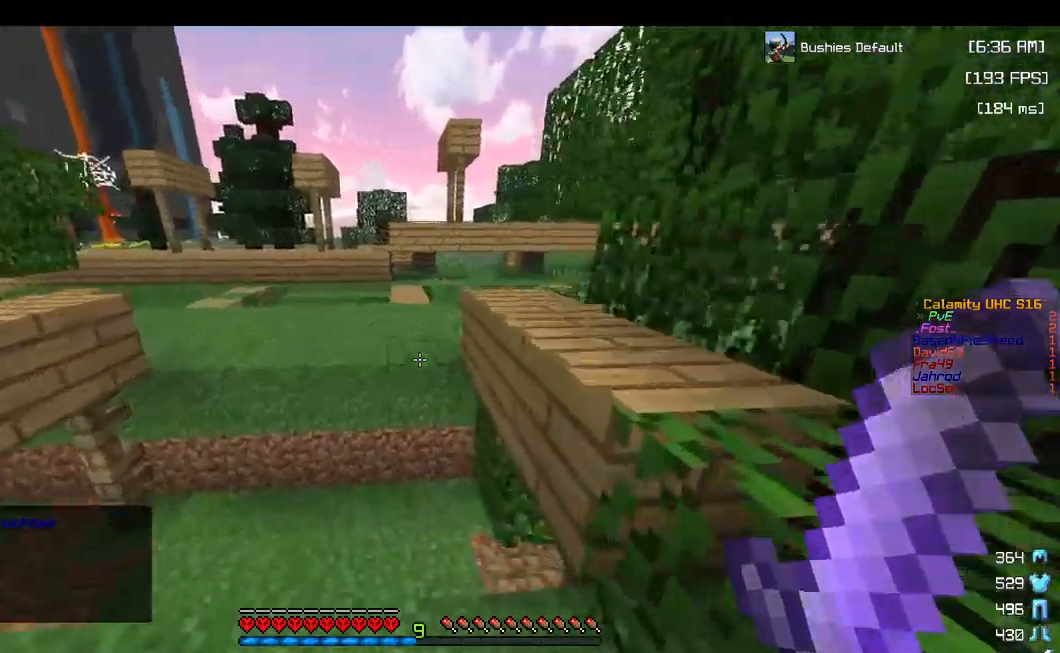
{"keys": ["w"], "mouse": [], "events": [[184, "space", "down"], [417, "space", "up"]]}
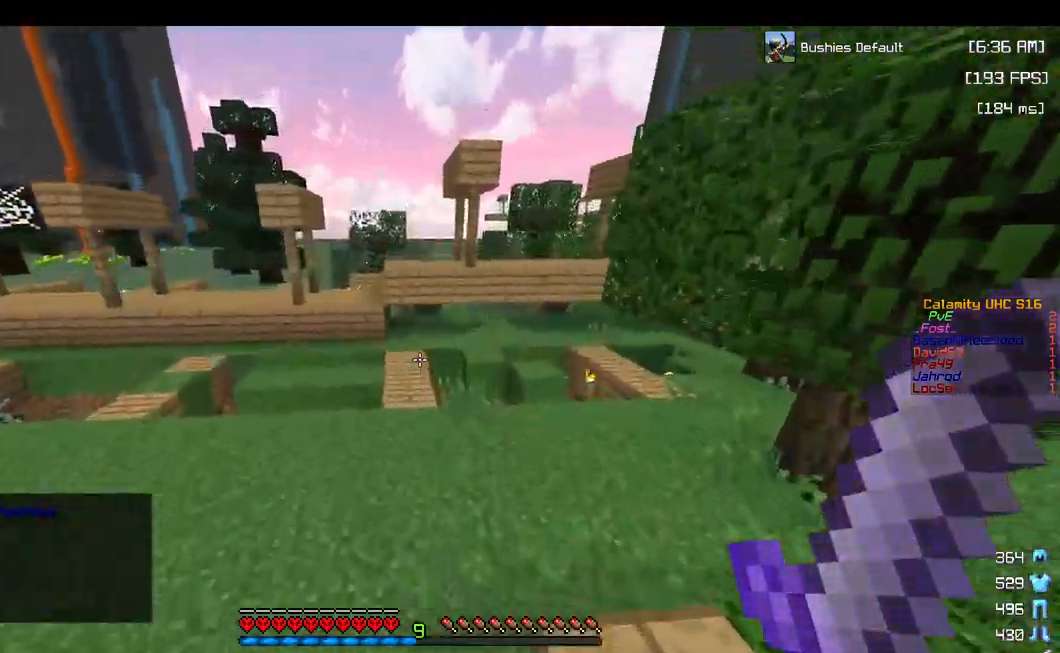
{"keys": ["w"], "mouse": [], "events": [[50, "a", "down"], [134, "a", "up"], [250, "space", "down"], [467, "space", "up"]]}
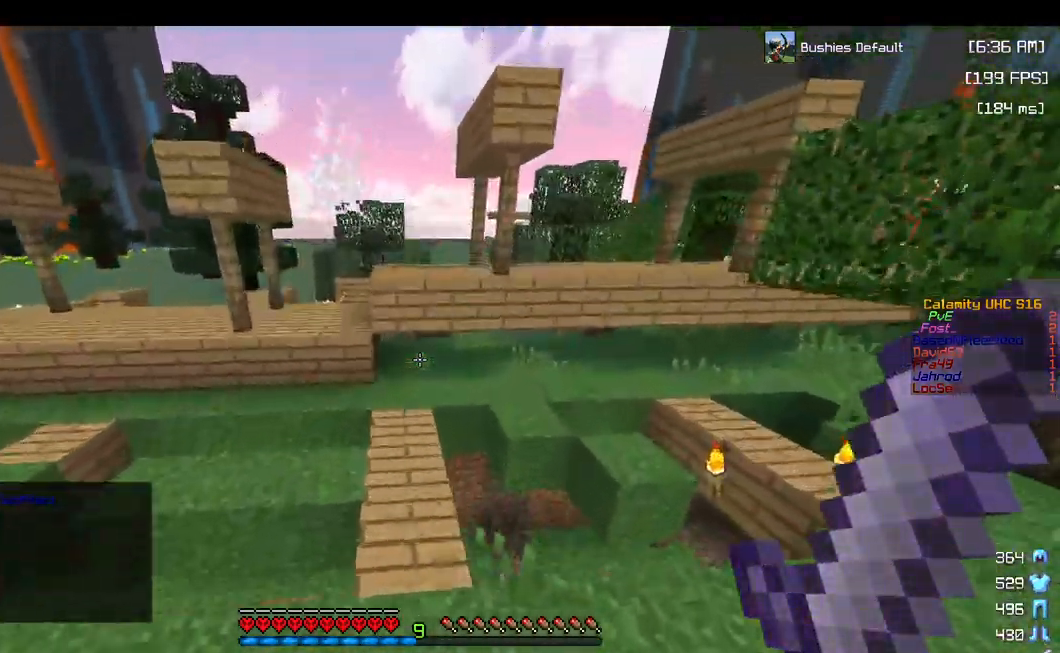
{"keys": ["w"], "mouse": [], "events": [[117, "a", "down"], [367, "a", "up"]]}
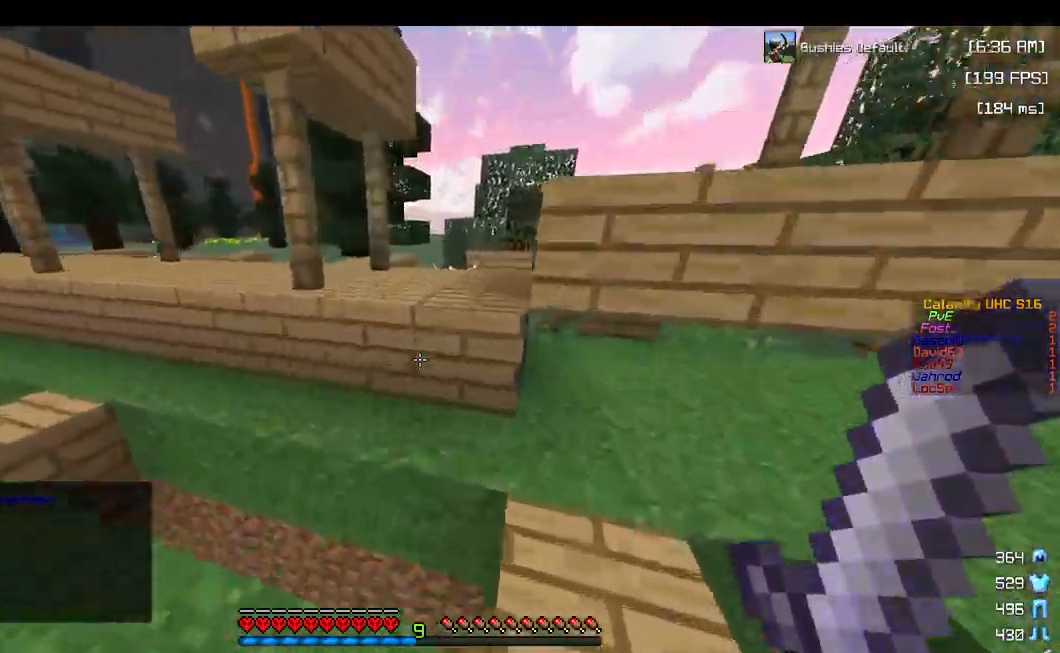
{"keys": ["a", "w"], "mouse": [], "events": [[134, "space", "down"], [284, "a", "down"], [284, "space", "up"]]}
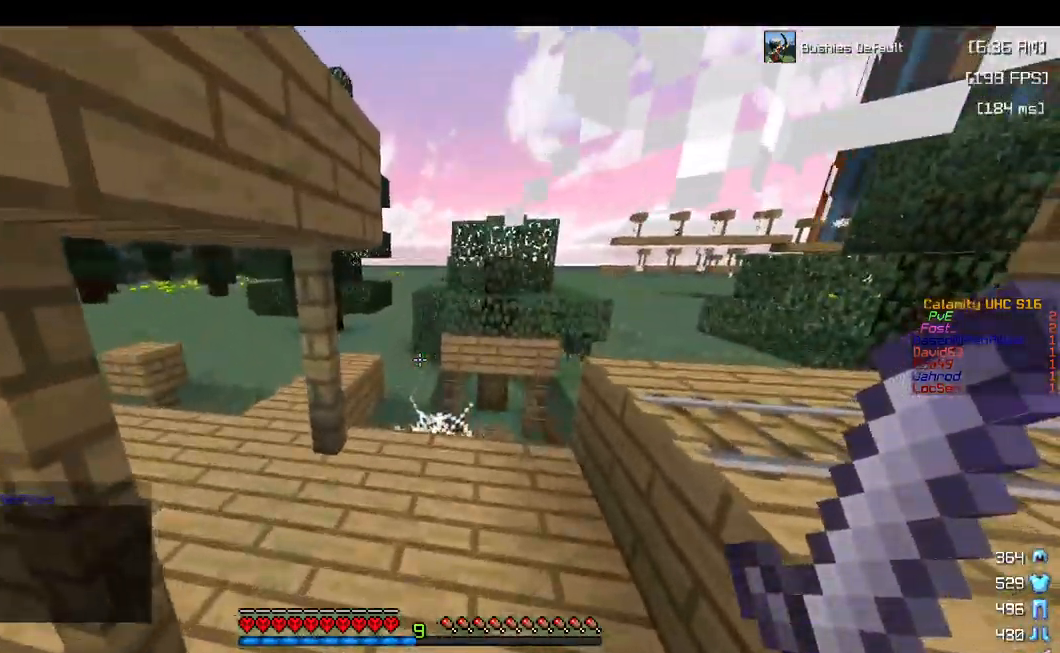
{"keys": ["w"], "mouse": [], "events": [[367, "a", "up"]]}
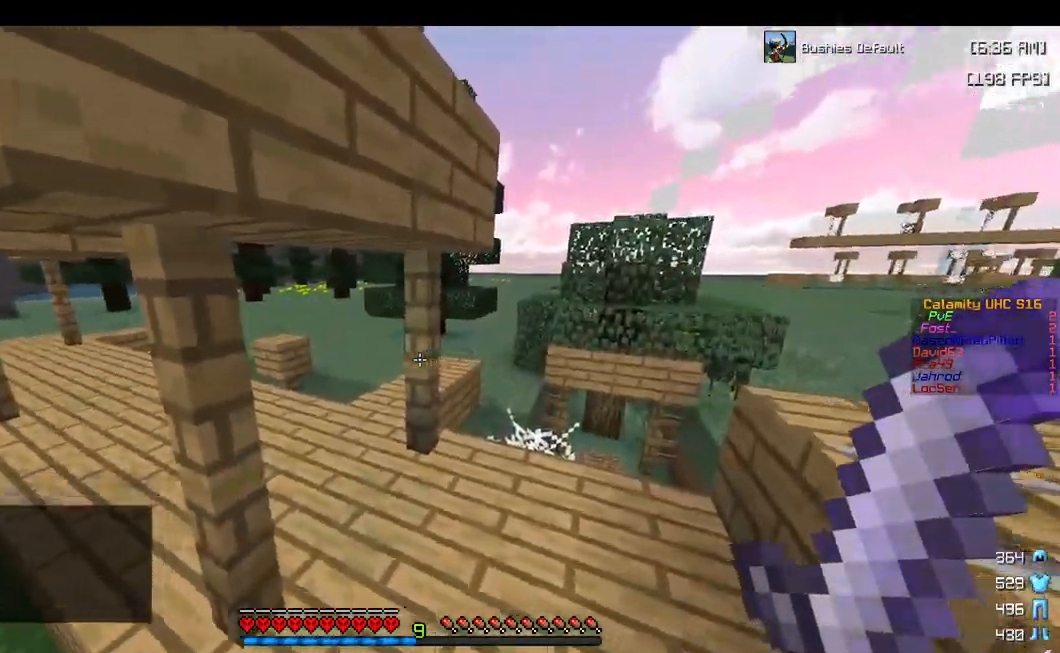
{"keys": ["d", "w"], "mouse": [], "events": [[467, "d", "down"]]}
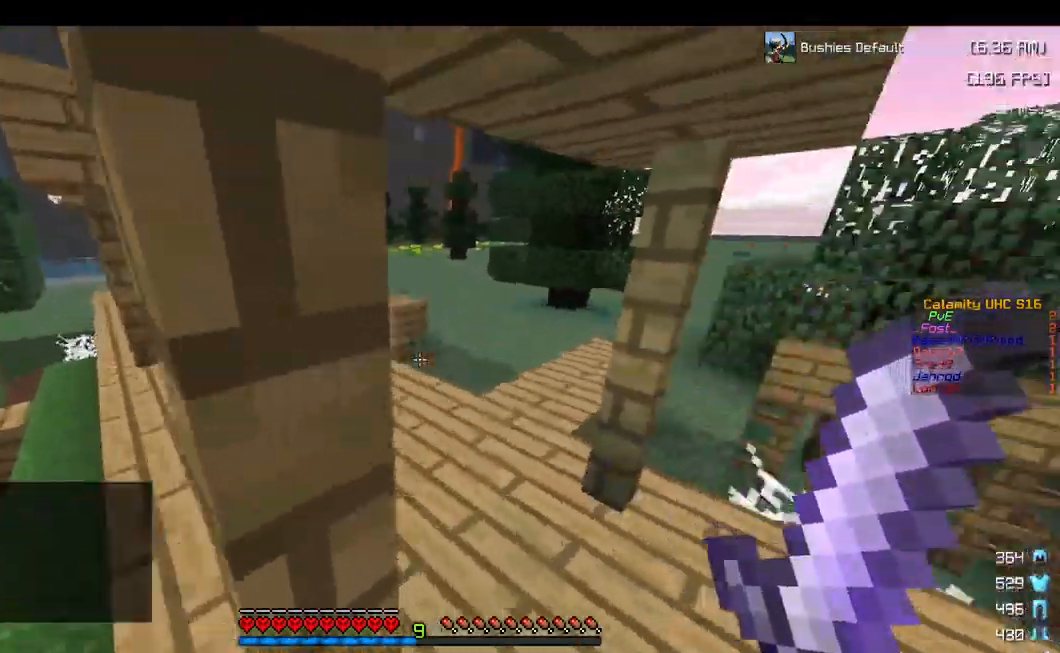
{"keys": ["a", "w"], "mouse": [], "events": [[234, "d", "up"], [250, "a", "down"]]}
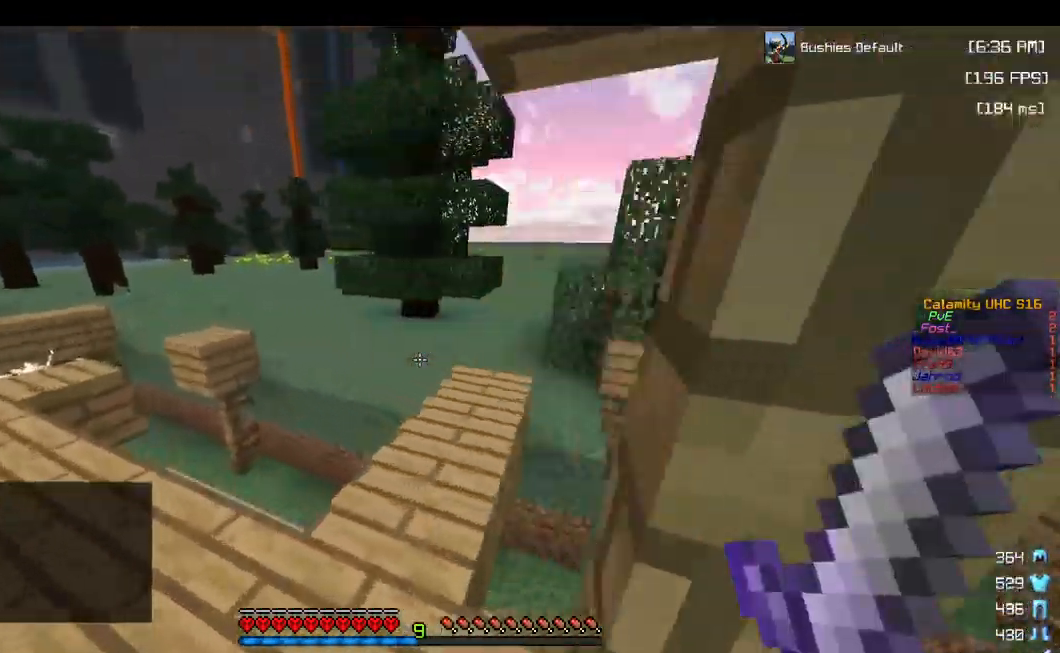
{"keys": ["w"], "mouse": [], "events": [[134, "a", "up"]]}